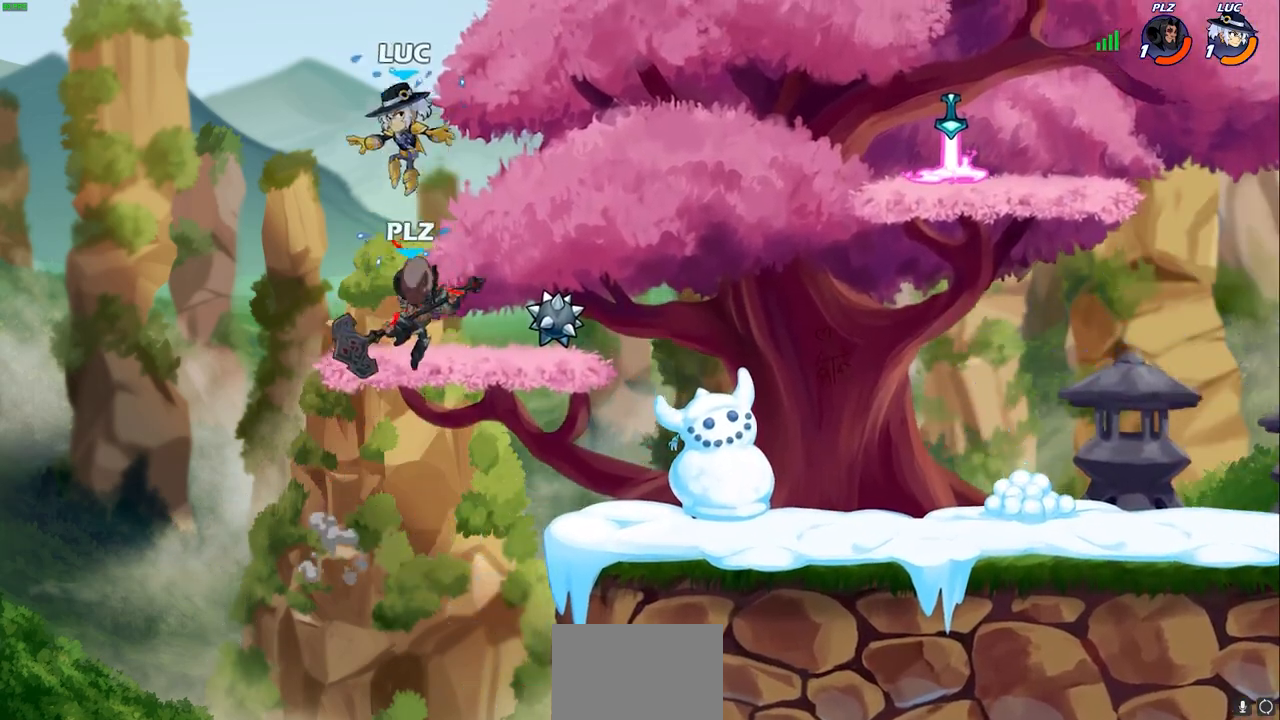
Gameplay with a controller (PlayStation layout); each line is a JSON object with the inputs held at the frame after it. "events" lists button and stick changes between this image and that frame as [ms after this image, input, new state], when the widget could be followed in between.
{"buttons": [], "left_stick": "right", "right_stick": "center", "events": [[33, "left_stick", "right"], [117, "left_stick", "down"], [367, "left_stick", "right"]]}
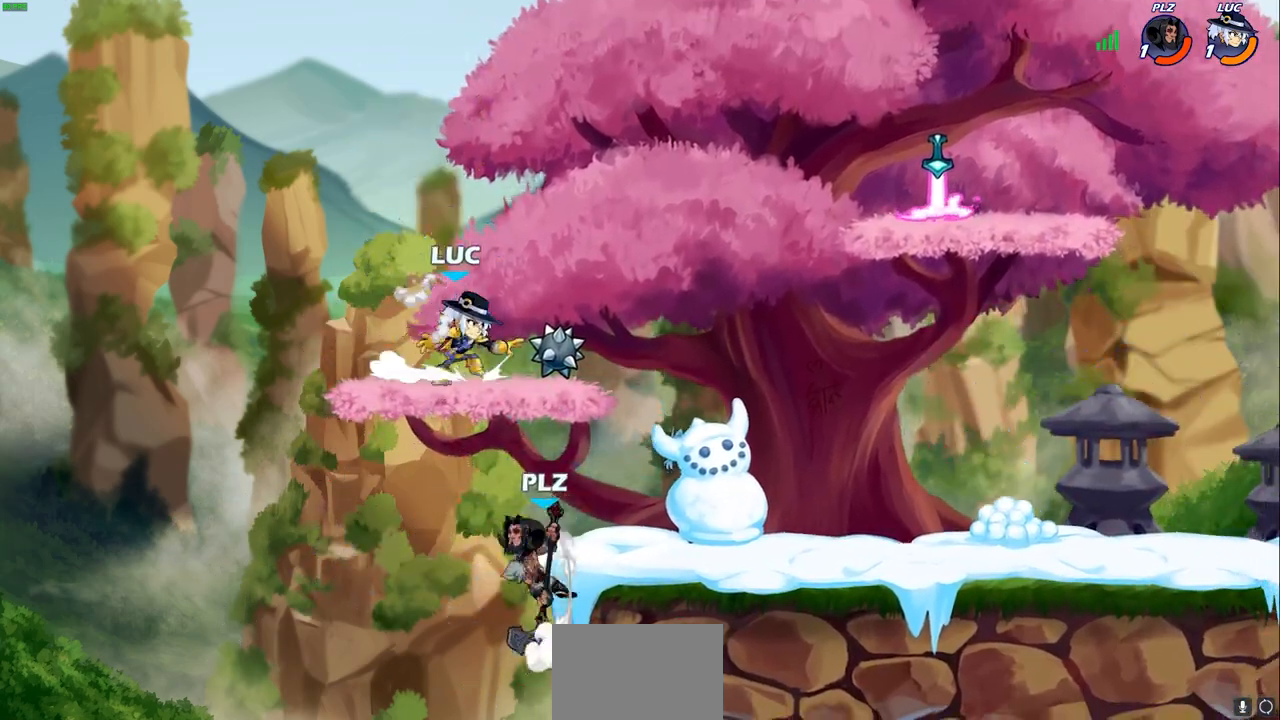
{"buttons": [], "left_stick": "center", "right_stick": "center", "events": [[33, "R1", "down"], [33, "R2", "down"], [67, "left_stick", "down"], [83, "SQUARE", "down"], [167, "R1", "up"], [167, "R2", "up"], [183, "SQUARE", "up"], [250, "left_stick", "center"]]}
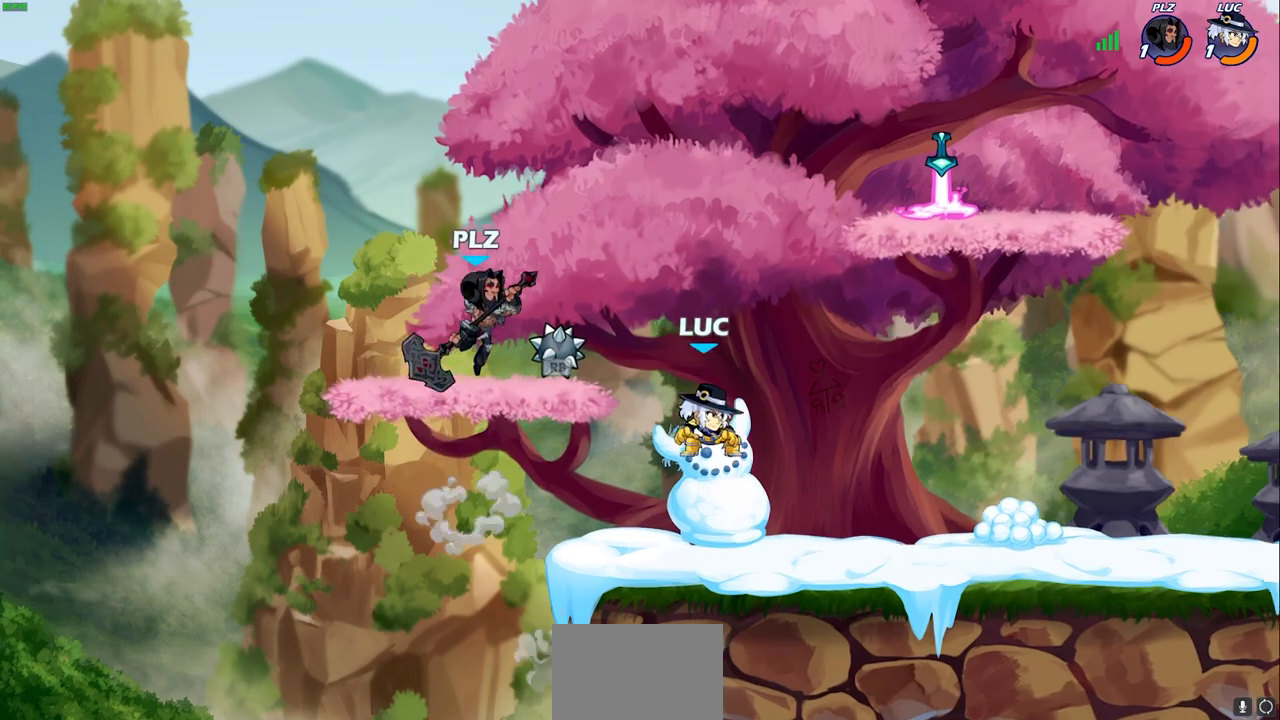
{"buttons": [], "left_stick": "up-left", "right_stick": "center", "events": [[50, "left_stick", "left"], [150, "left_stick", "up-left"], [200, "CROSS", "down"], [250, "CIRCLE", "down"], [267, "CROSS", "up"], [333, "CIRCLE", "up"], [333, "left_stick", "up-right"], [450, "left_stick", "up-left"]]}
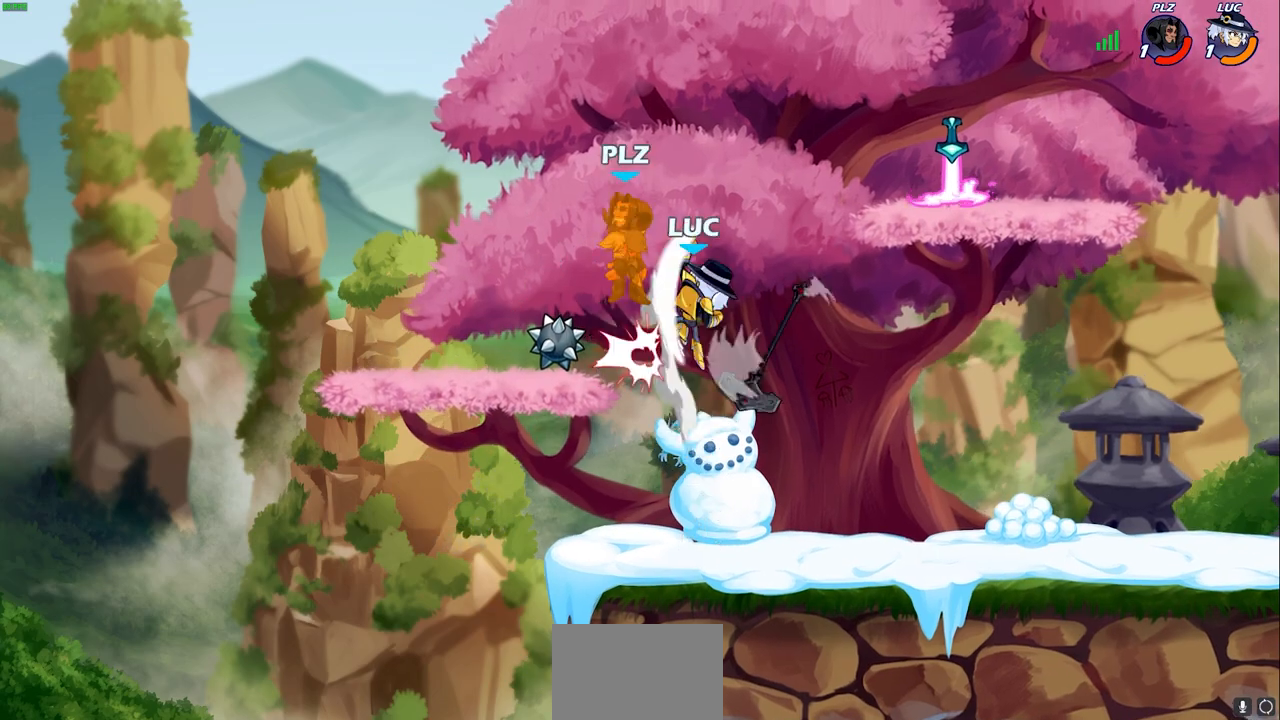
{"buttons": [], "left_stick": "down-right", "right_stick": "center", "events": [[150, "left_stick", "up"], [200, "left_stick", "center"], [317, "left_stick", "right"], [383, "left_stick", "down-right"]]}
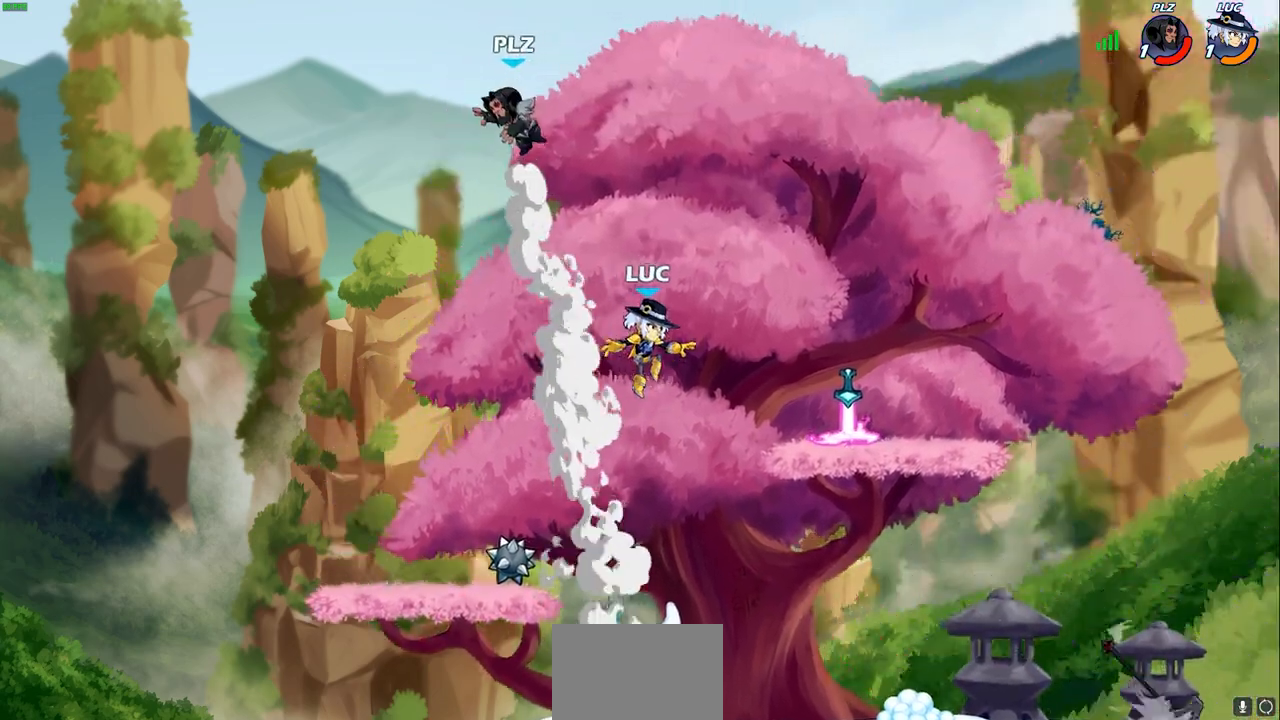
{"buttons": [], "left_stick": "center", "right_stick": "center", "events": [[150, "left_stick", "down-left"], [300, "R2", "down"], [300, "left_stick", "center"], [317, "CIRCLE", "down"], [467, "R2", "up"], [483, "CIRCLE", "up"]]}
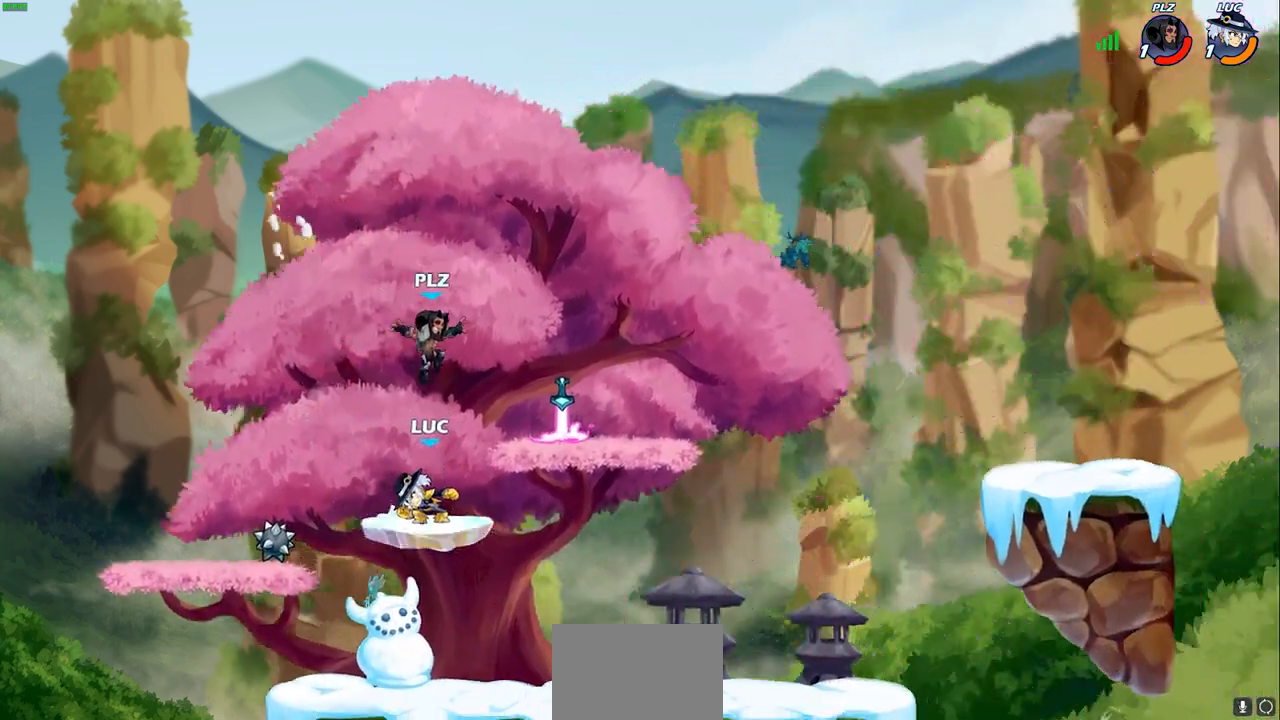
{"buttons": ["CROSS"], "left_stick": "left", "right_stick": "center", "events": [[383, "left_stick", "left"], [467, "CROSS", "down"]]}
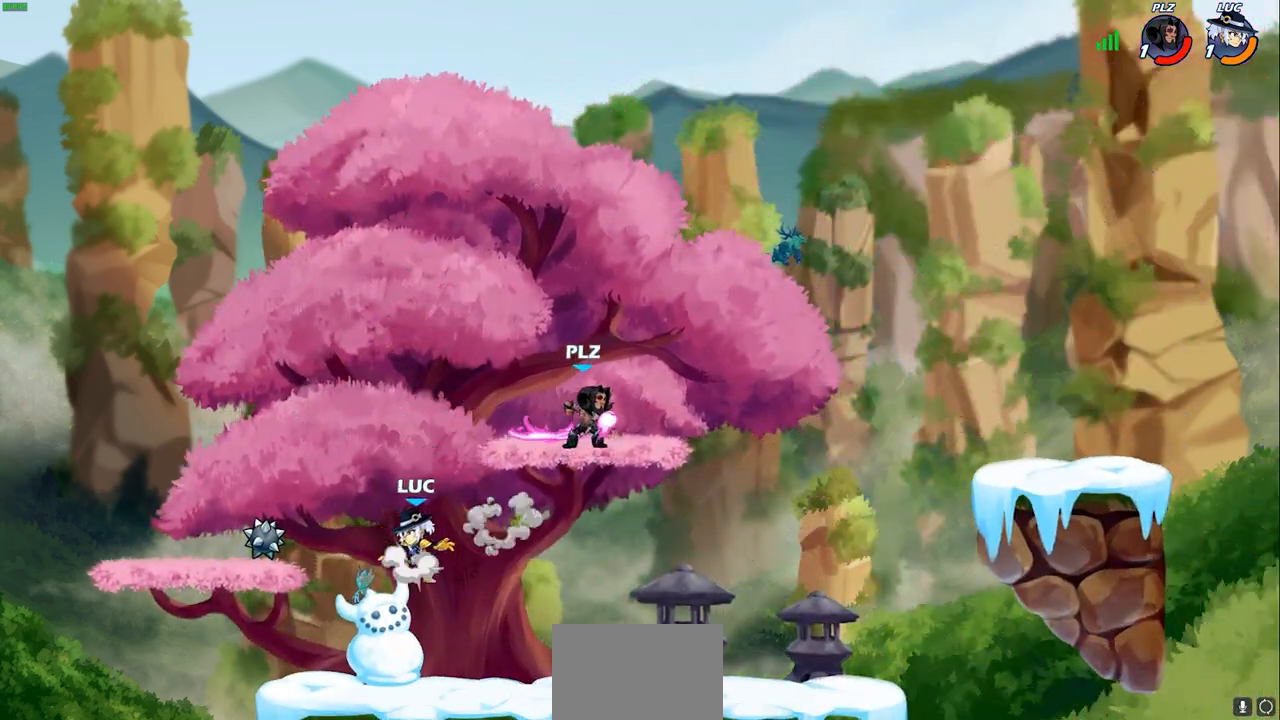
{"buttons": ["R1"], "left_stick": "left", "right_stick": "center", "events": [[133, "CROSS", "up"], [217, "left_stick", "down-left"], [417, "left_stick", "left"], [467, "R1", "down"]]}
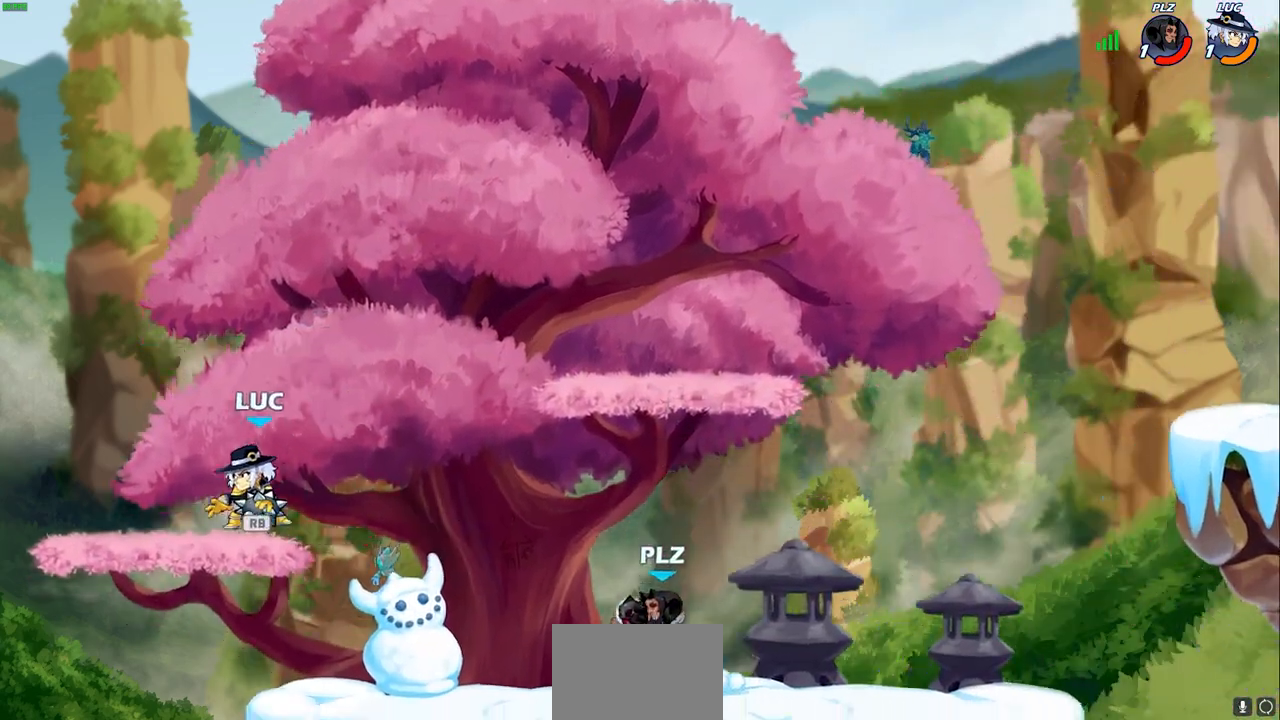
{"buttons": ["R2"], "left_stick": "down-right", "right_stick": "center", "events": [[33, "left_stick", "up-left"], [67, "R1", "up"], [233, "left_stick", "right"], [450, "left_stick", "down-right"], [467, "CIRCLE", "down"], [467, "R2", "down"], [500, "CIRCLE", "up"]]}
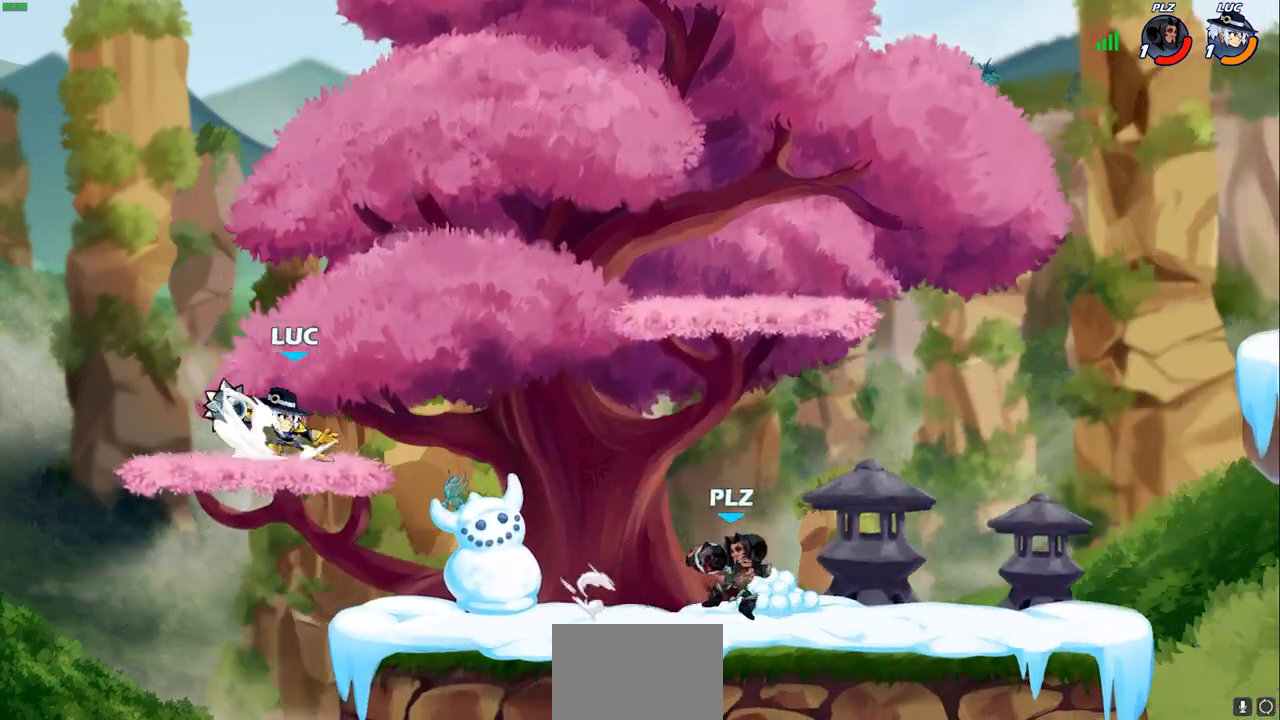
{"buttons": [], "left_stick": "center", "right_stick": "center", "events": [[17, "R2", "up"], [83, "left_stick", "center"]]}
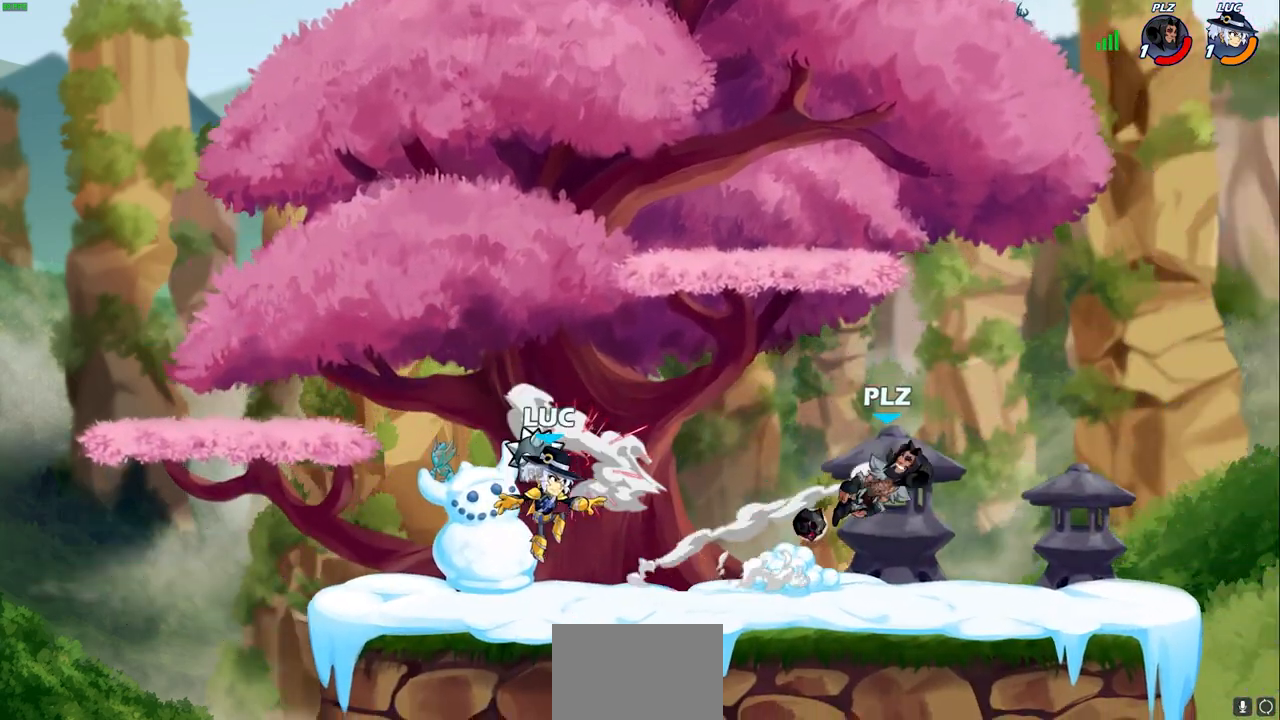
{"buttons": [], "left_stick": "right", "right_stick": "center", "events": [[67, "CROSS", "down"], [200, "left_stick", "up"], [217, "CROSS", "up"], [233, "R1", "down"], [267, "left_stick", "right"], [317, "R1", "up"]]}
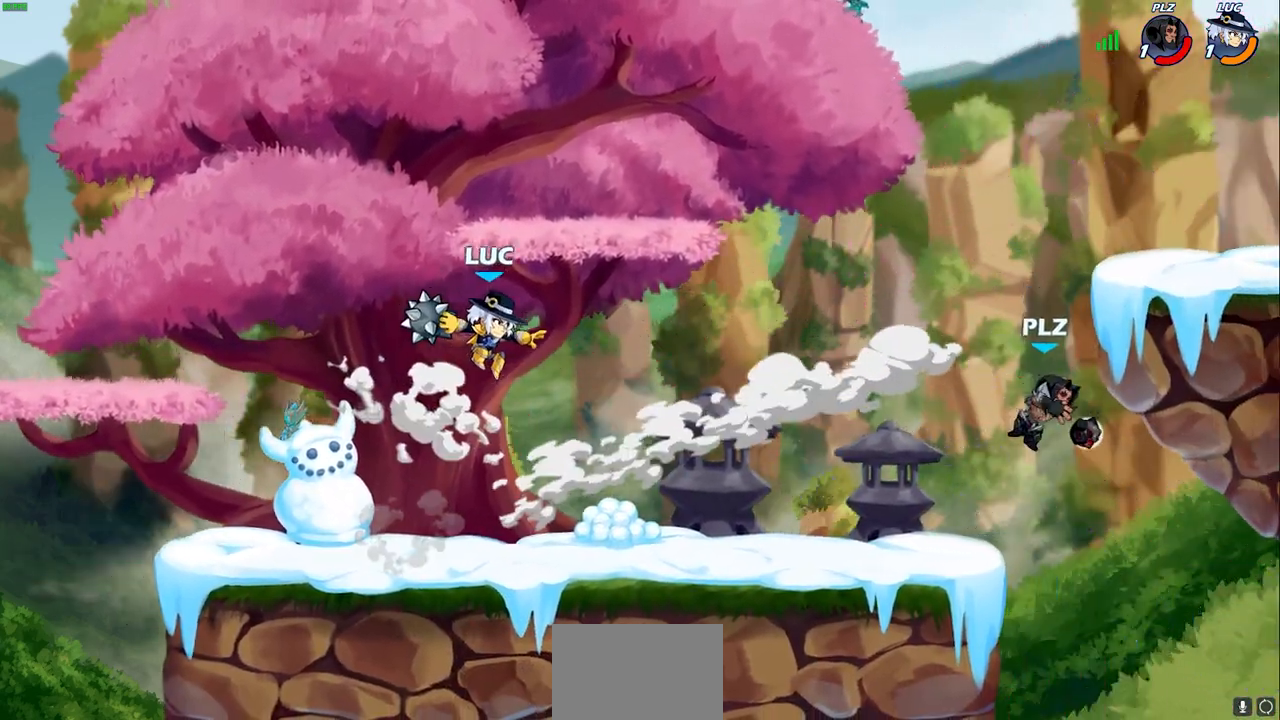
{"buttons": [], "left_stick": "center", "right_stick": "center", "events": [[33, "CIRCLE", "down"], [83, "CIRCLE", "up"], [117, "left_stick", "center"]]}
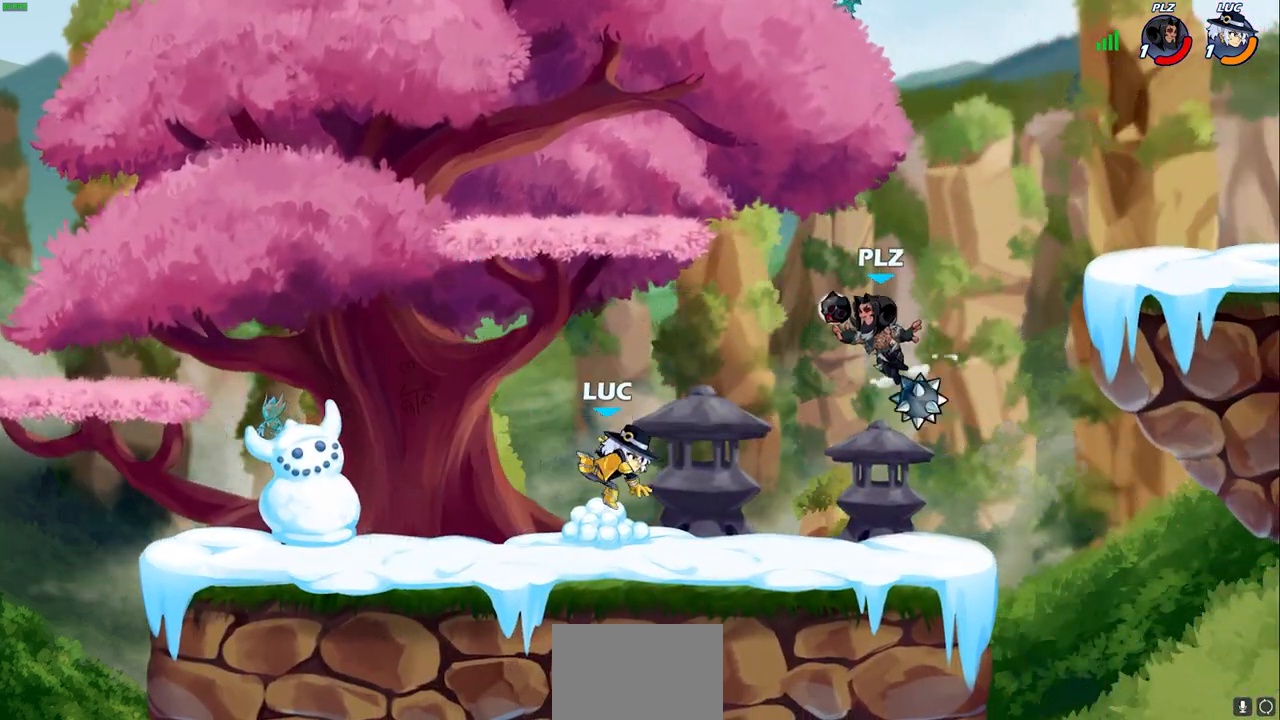
{"buttons": [], "left_stick": "right", "right_stick": "center", "events": [[150, "CROSS", "down"], [150, "left_stick", "right"], [200, "CIRCLE", "down"], [217, "CROSS", "up"], [283, "CIRCLE", "up"]]}
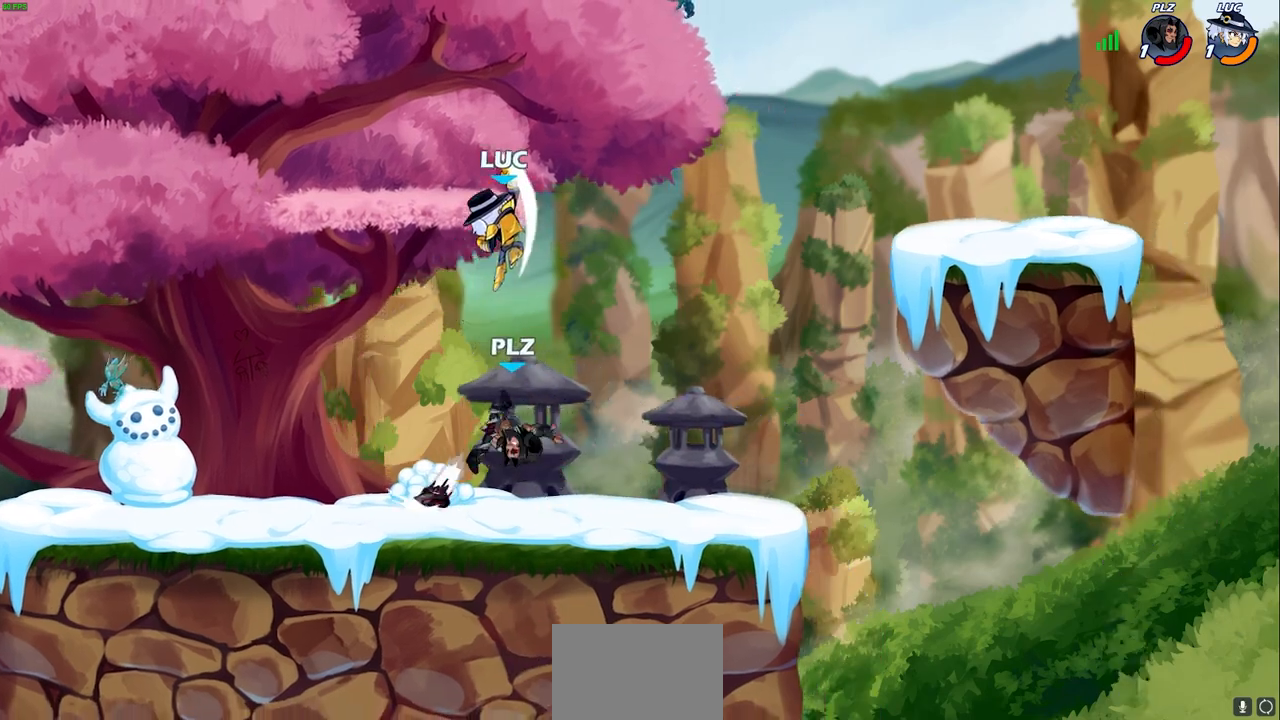
{"buttons": [], "left_stick": "down-left", "right_stick": "center", "events": [[383, "left_stick", "down"], [433, "left_stick", "down-left"]]}
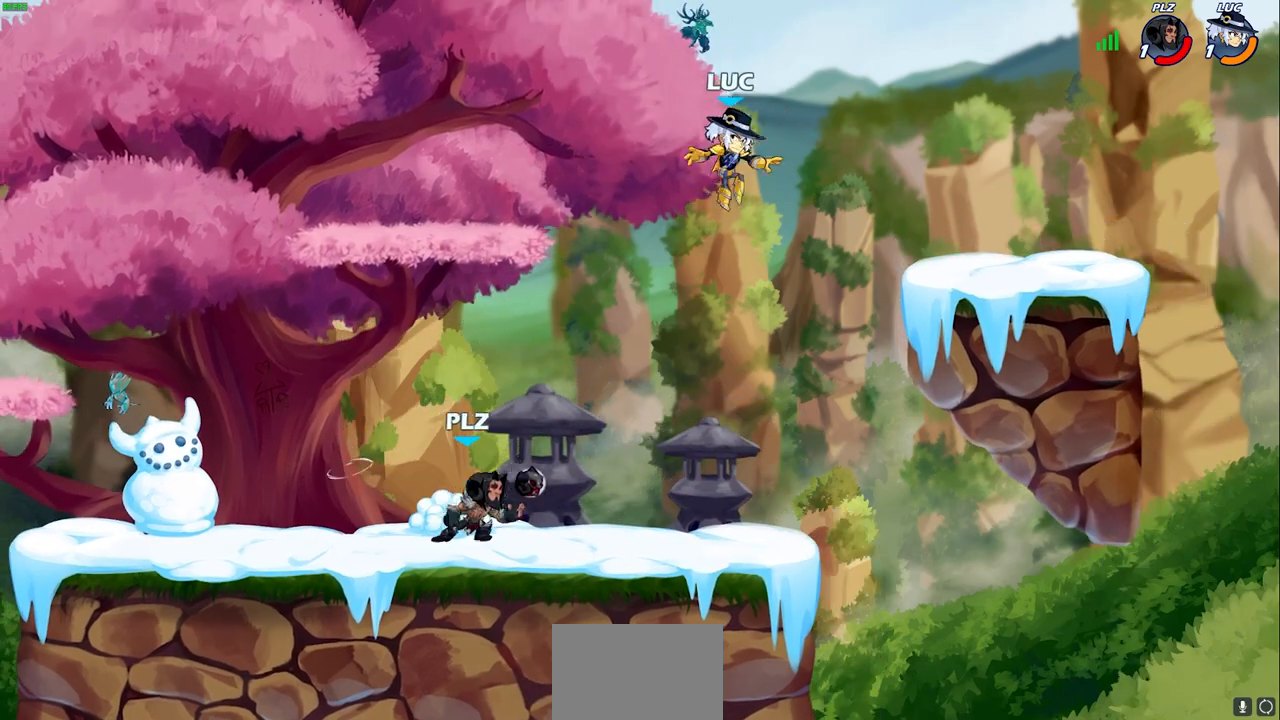
{"buttons": [], "left_stick": "center", "right_stick": "center", "events": [[183, "R2", "down"], [183, "SQUARE", "down"], [267, "SQUARE", "up"], [283, "R2", "up"], [283, "left_stick", "center"]]}
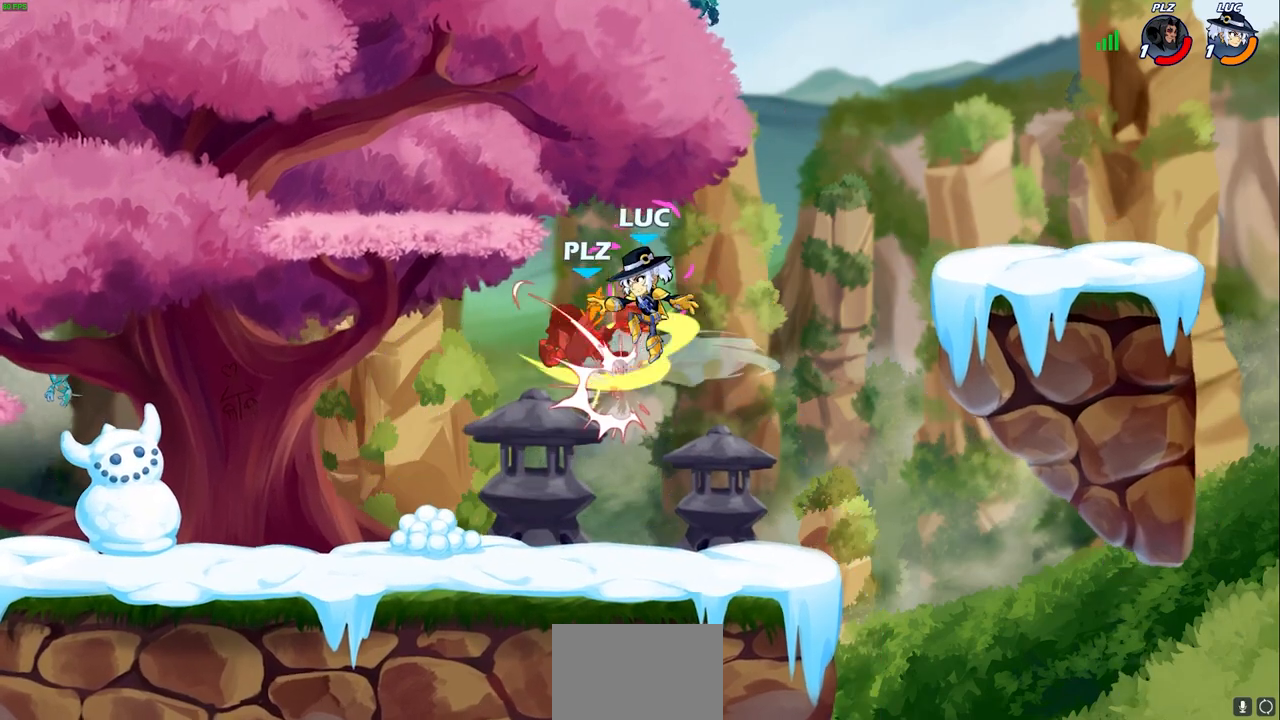
{"buttons": [], "left_stick": "up-left", "right_stick": "center", "events": [[117, "CROSS", "down"], [150, "CIRCLE", "down"], [167, "CROSS", "up"], [167, "left_stick", "left"], [217, "CIRCLE", "up"], [383, "left_stick", "up-left"]]}
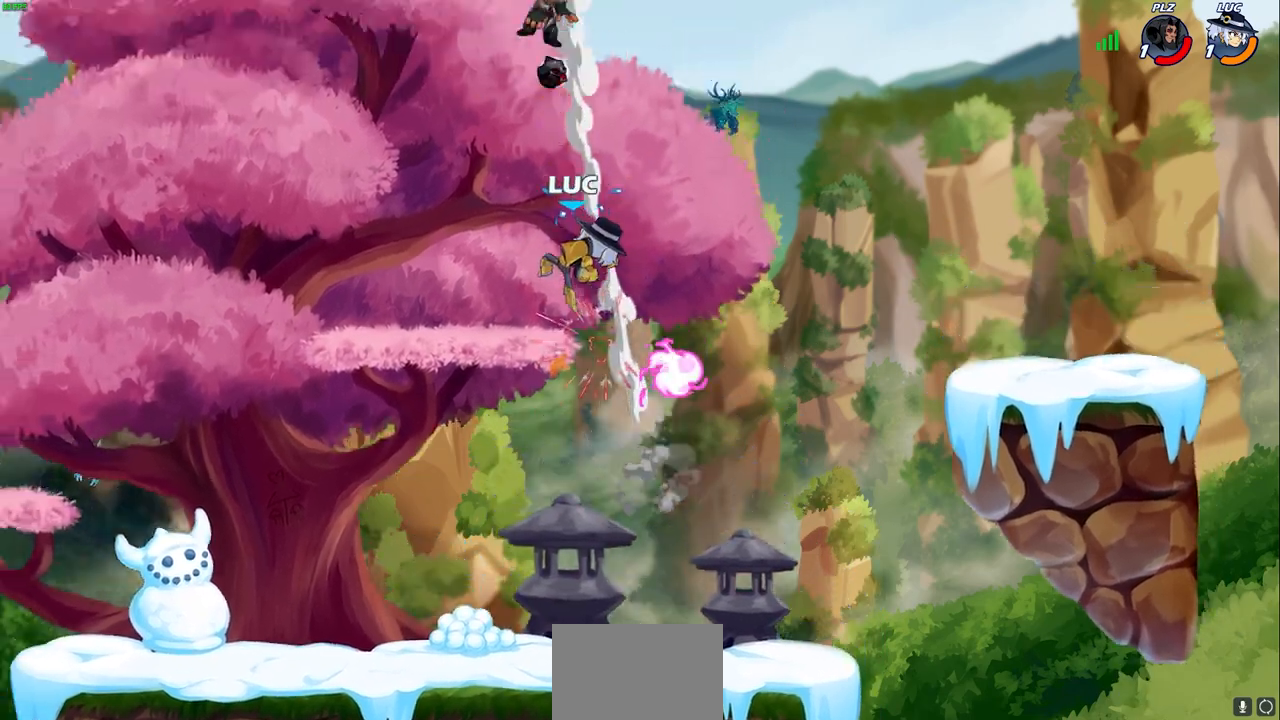
{"buttons": [], "left_stick": "right", "right_stick": "center", "events": [[117, "left_stick", "up-right"], [200, "left_stick", "down-right"], [333, "left_stick", "right"]]}
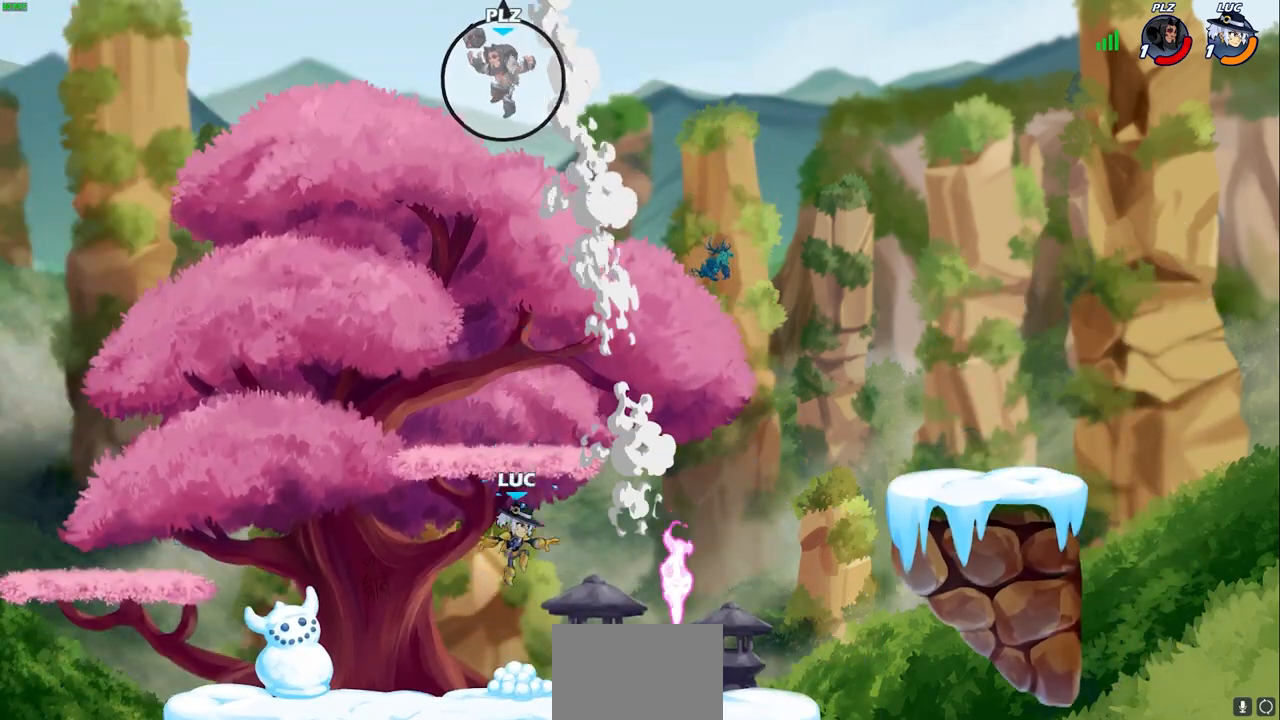
{"buttons": ["CROSS"], "left_stick": "up-left", "right_stick": "center", "events": [[350, "R1", "down"], [350, "left_stick", "up-left"], [417, "CROSS", "down"], [467, "R1", "up"]]}
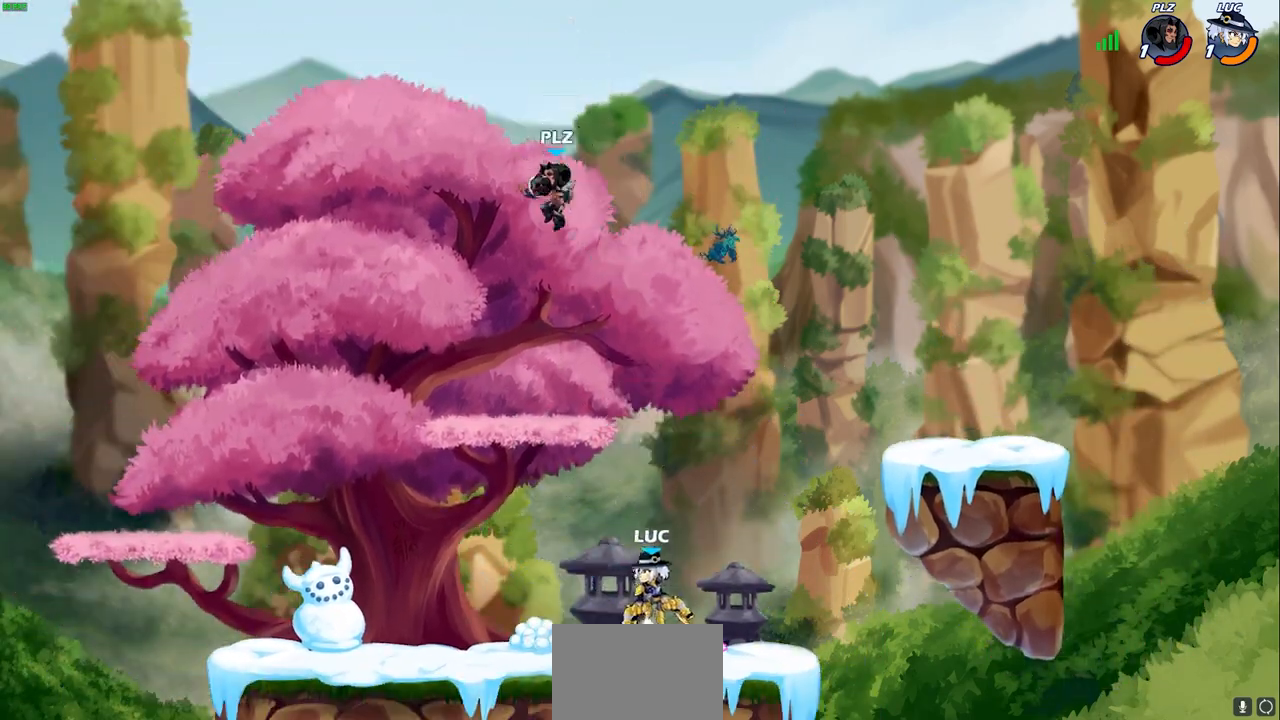
{"buttons": [], "left_stick": "center", "right_stick": "center", "events": [[33, "CIRCLE", "down"], [33, "CROSS", "up"], [67, "left_stick", "up-right"], [150, "CIRCLE", "up"], [200, "left_stick", "center"]]}
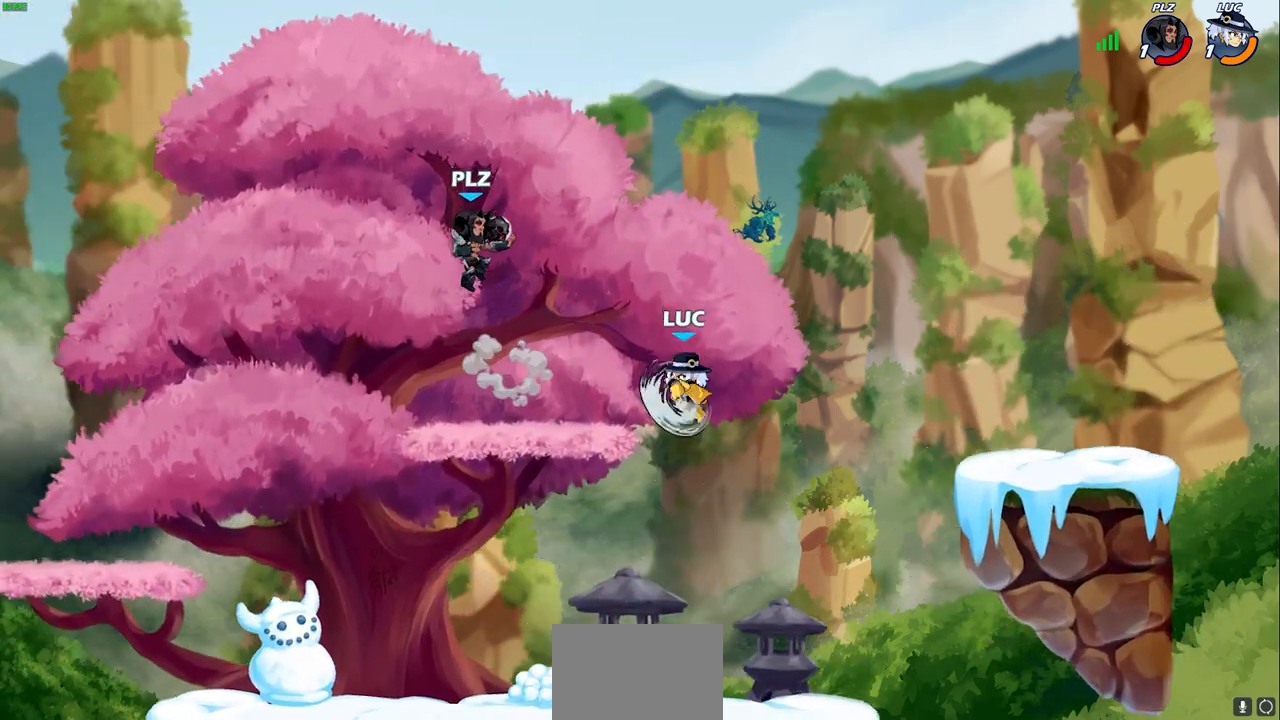
{"buttons": [], "left_stick": "left", "right_stick": "center", "events": [[33, "left_stick", "up-left"], [267, "left_stick", "left"]]}
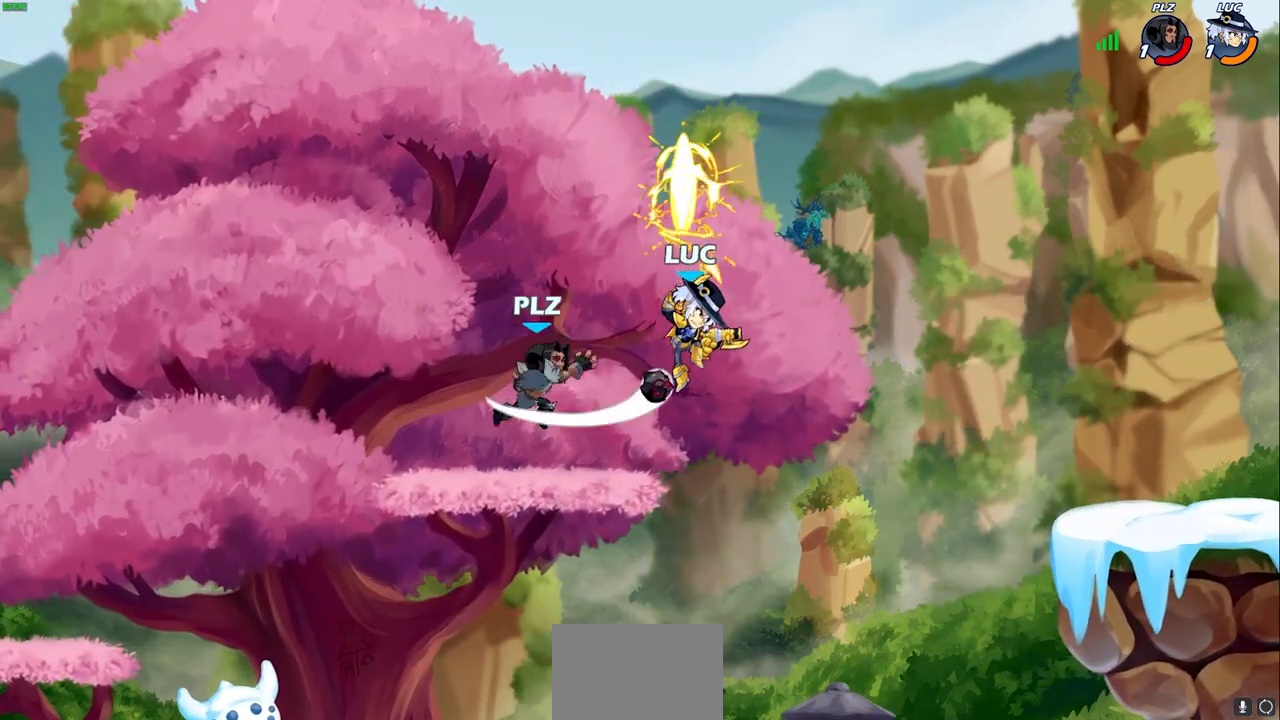
{"buttons": [], "left_stick": "center", "right_stick": "center", "events": [[333, "left_stick", "down-right"], [383, "SQUARE", "down"], [467, "SQUARE", "up"], [483, "left_stick", "center"]]}
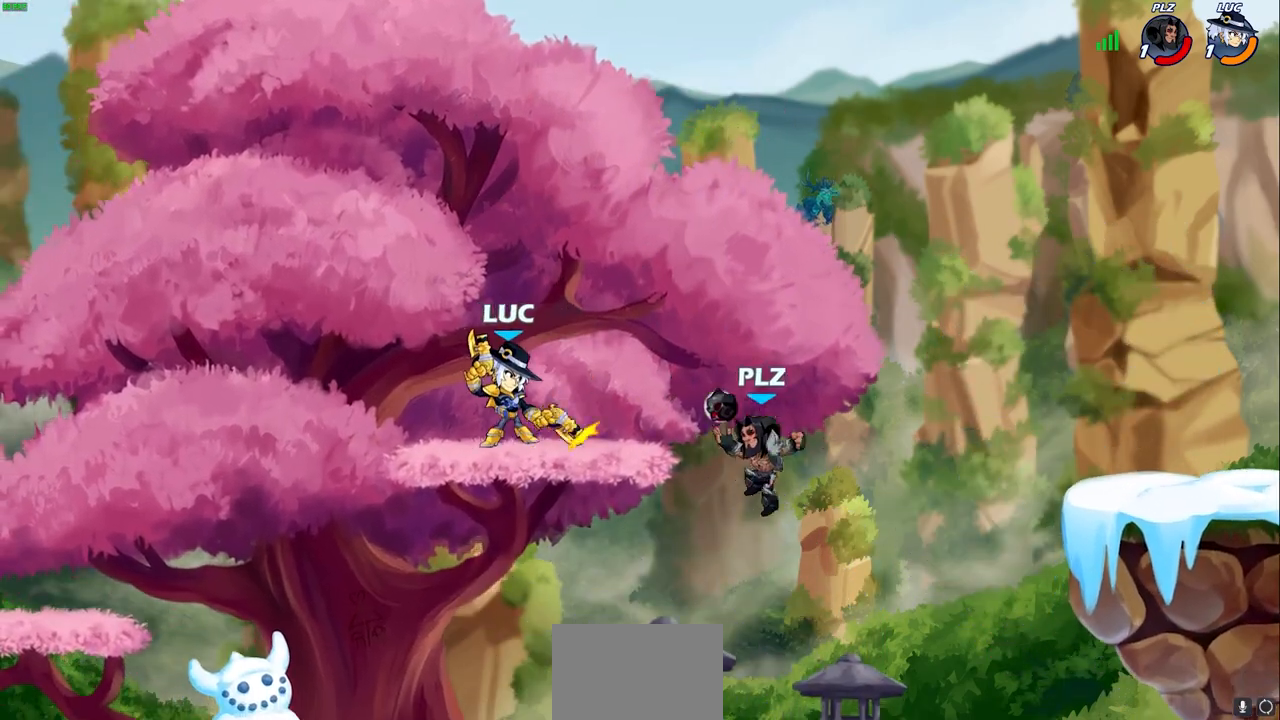
{"buttons": [], "left_stick": "center", "right_stick": "center", "events": []}
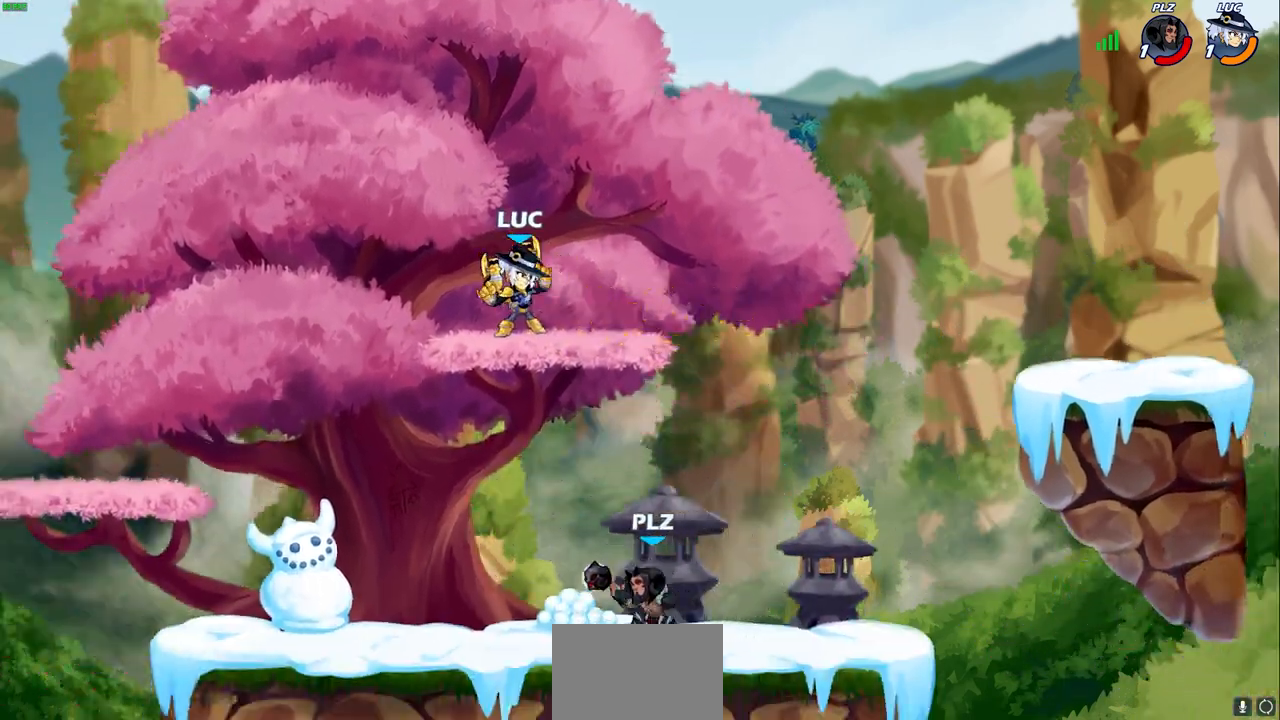
{"buttons": [], "left_stick": "down-left", "right_stick": "center", "events": [[33, "left_stick", "right"], [83, "CROSS", "down"], [217, "CROSS", "up"], [333, "left_stick", "down"], [483, "left_stick", "down-left"]]}
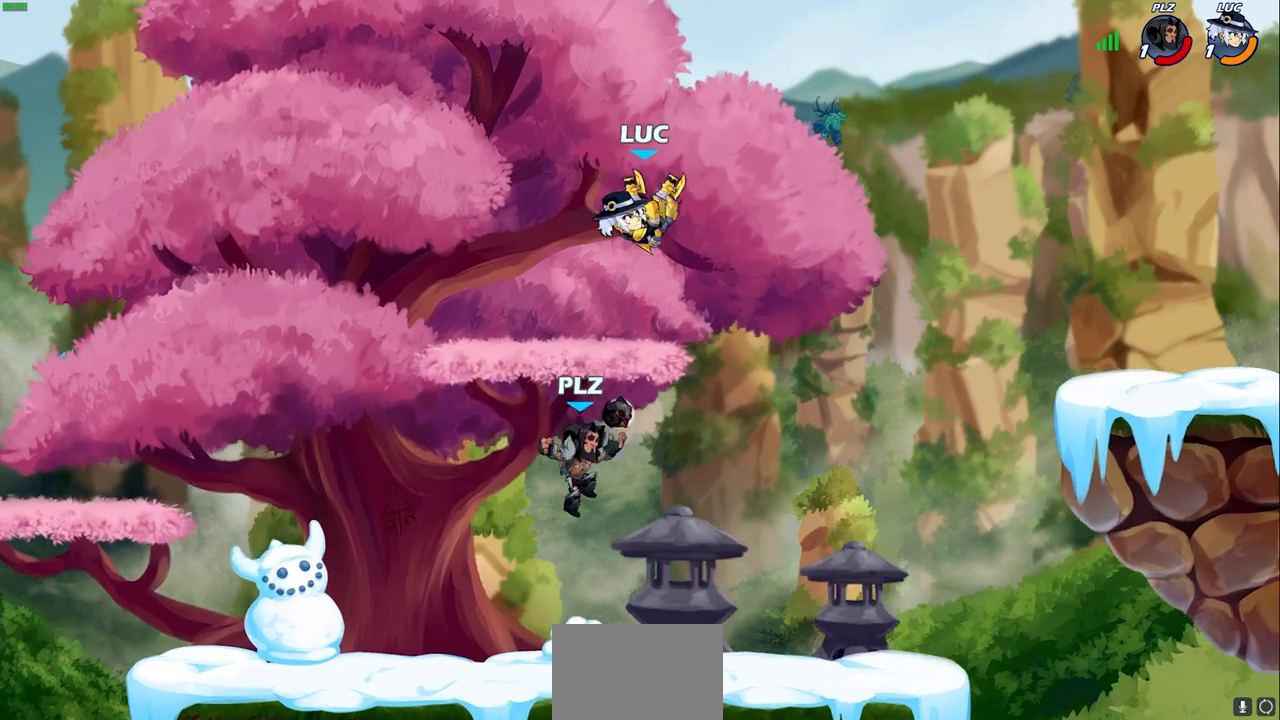
{"buttons": [], "left_stick": "center", "right_stick": "center", "events": [[333, "left_stick", "down-right"], [350, "R2", "down"], [383, "SQUARE", "down"], [400, "SELECT", "down"], [417, "SELECT", "up"], [467, "SQUARE", "up"], [483, "R2", "up"], [483, "left_stick", "center"]]}
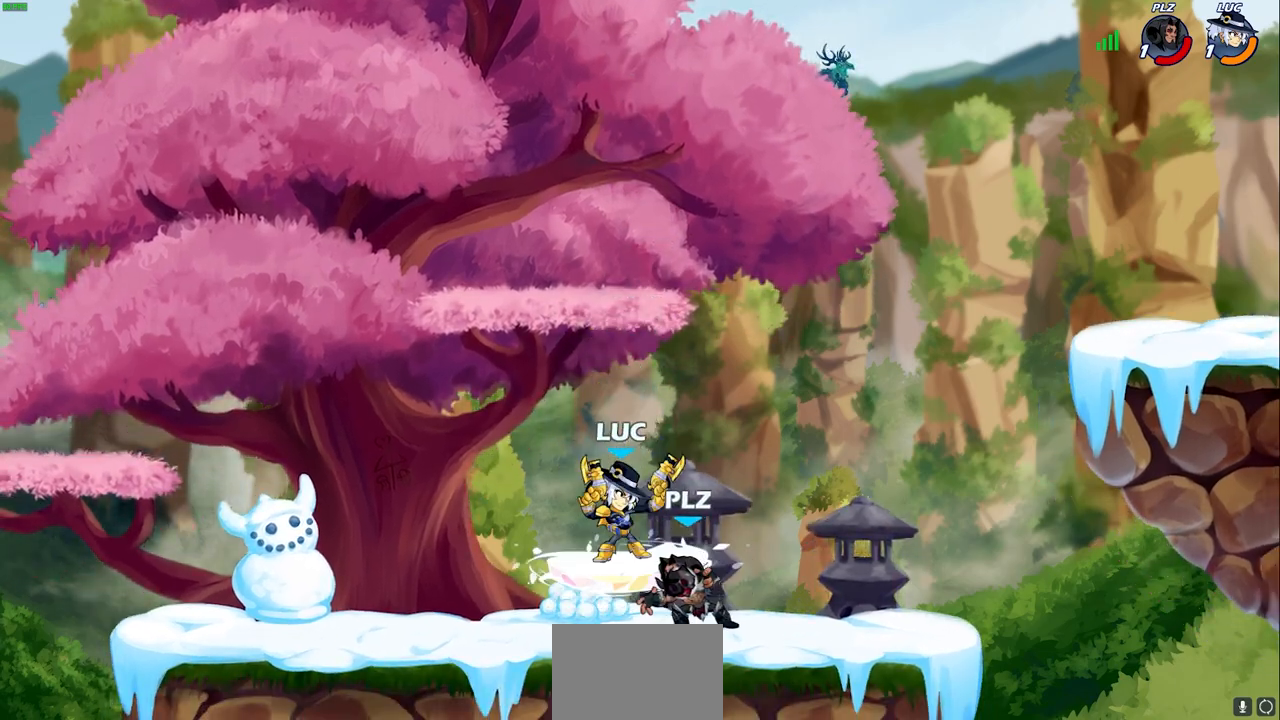
{"buttons": [], "left_stick": "right", "right_stick": "center", "events": [[433, "left_stick", "right"]]}
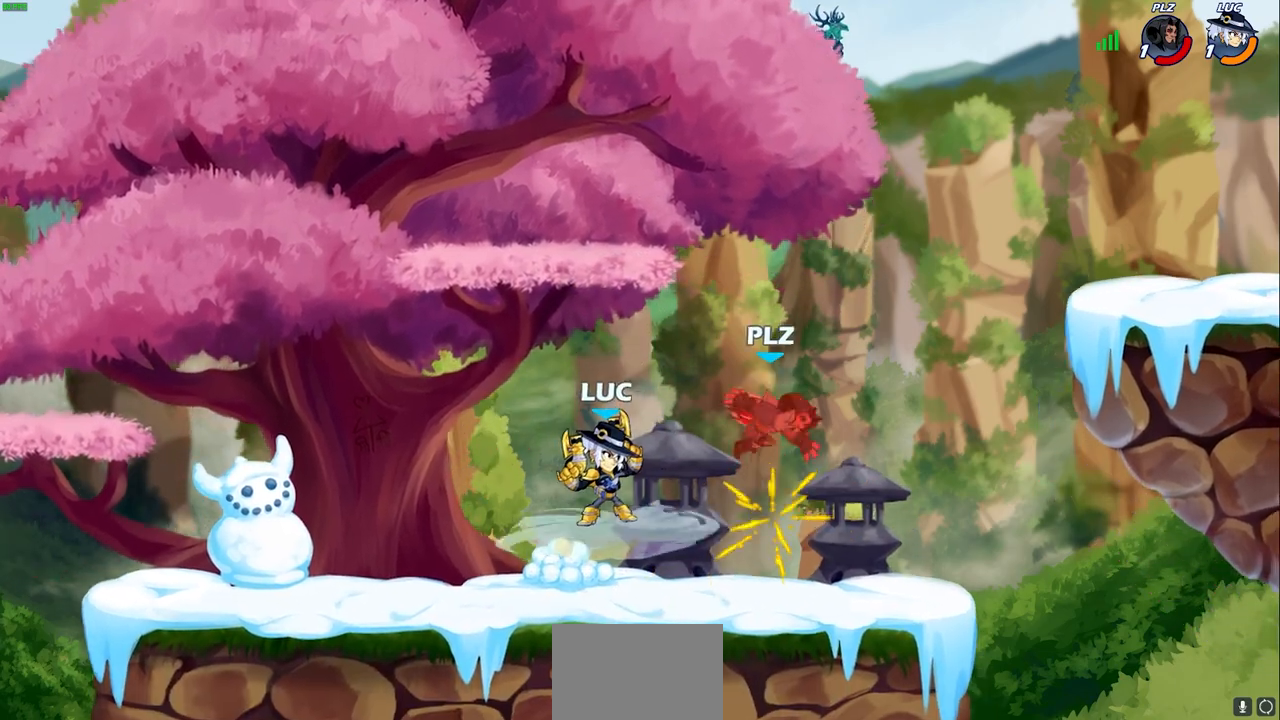
{"buttons": [], "left_stick": "left", "right_stick": "center", "events": [[33, "R2", "down"], [83, "CIRCLE", "down"], [83, "left_stick", "up-right"], [167, "CIRCLE", "up"], [167, "R2", "up"], [267, "CIRCLE", "down"], [317, "left_stick", "left"], [333, "L3", "down"], [367, "CIRCLE", "up"], [433, "L3", "up"]]}
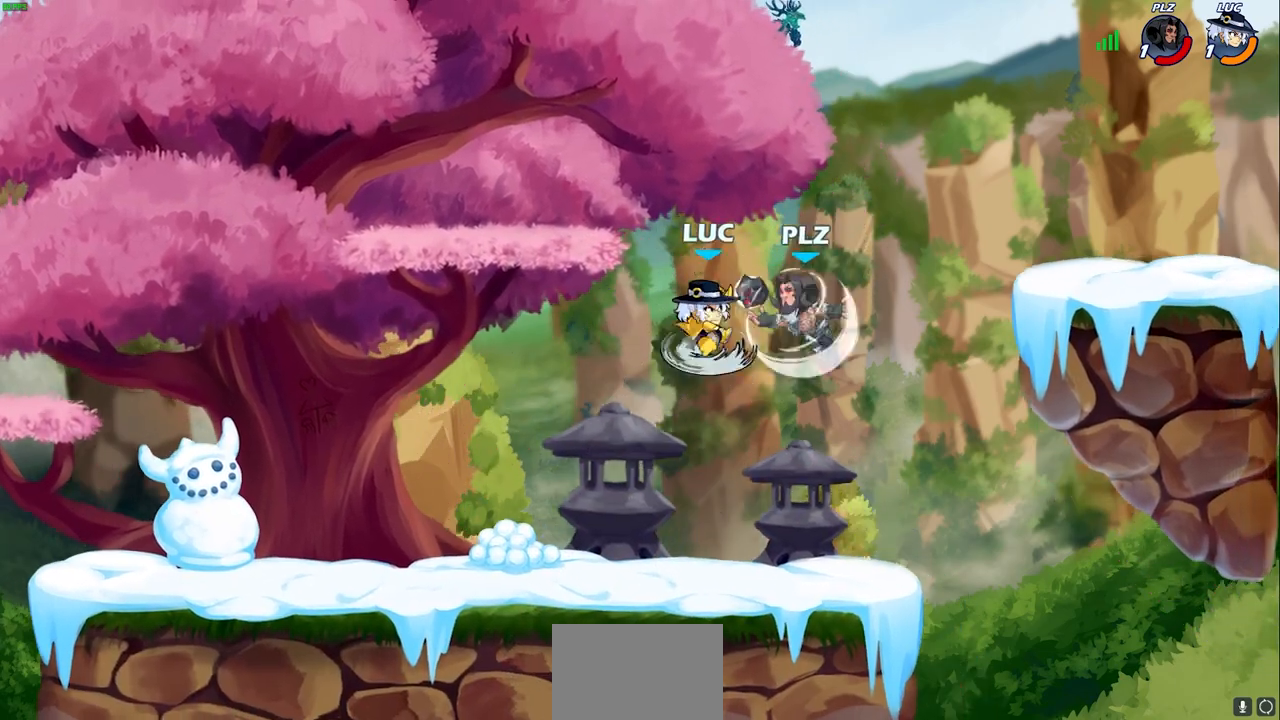
{"buttons": [], "left_stick": "right", "right_stick": "center", "events": [[67, "left_stick", "right"]]}
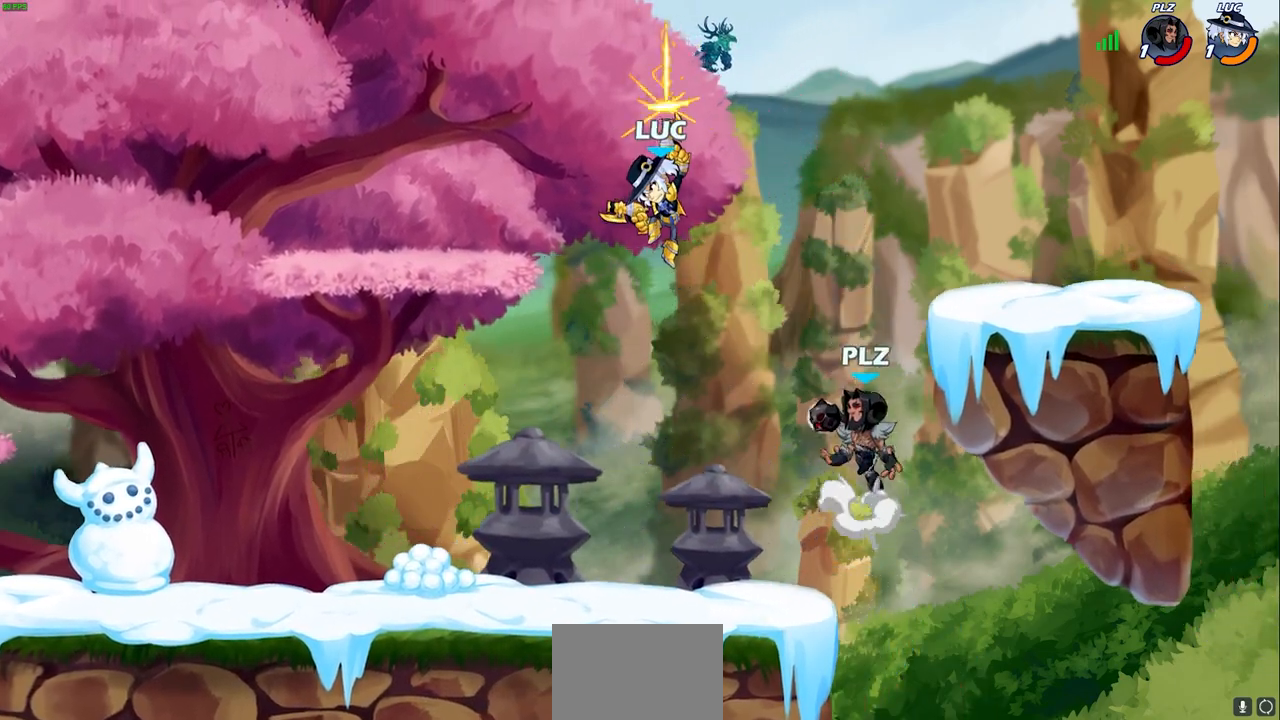
{"buttons": [], "left_stick": "up", "right_stick": "center", "events": [[283, "CROSS", "down"], [450, "CROSS", "up"], [450, "left_stick", "up"]]}
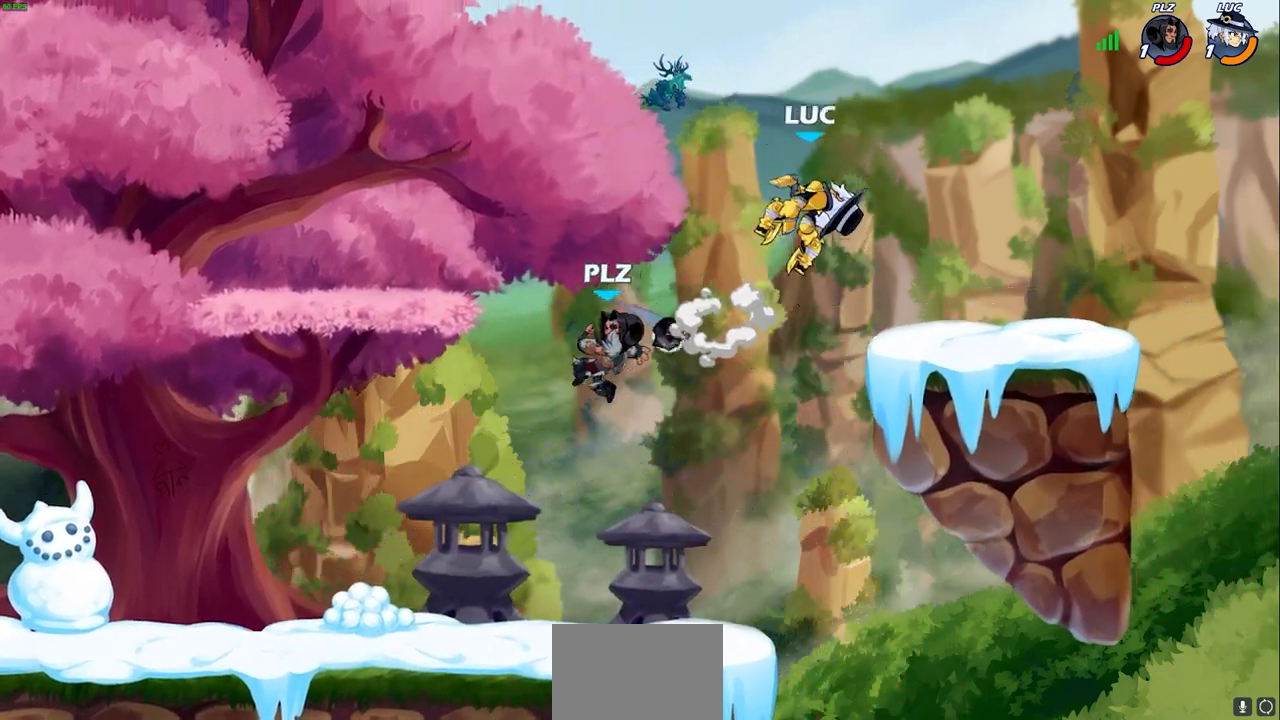
{"buttons": ["CIRCLE", "R2"], "left_stick": "down-left", "right_stick": "center", "events": [[67, "left_stick", "right"], [117, "left_stick", "down"], [250, "left_stick", "down-left"], [483, "R2", "down"], [500, "CIRCLE", "down"]]}
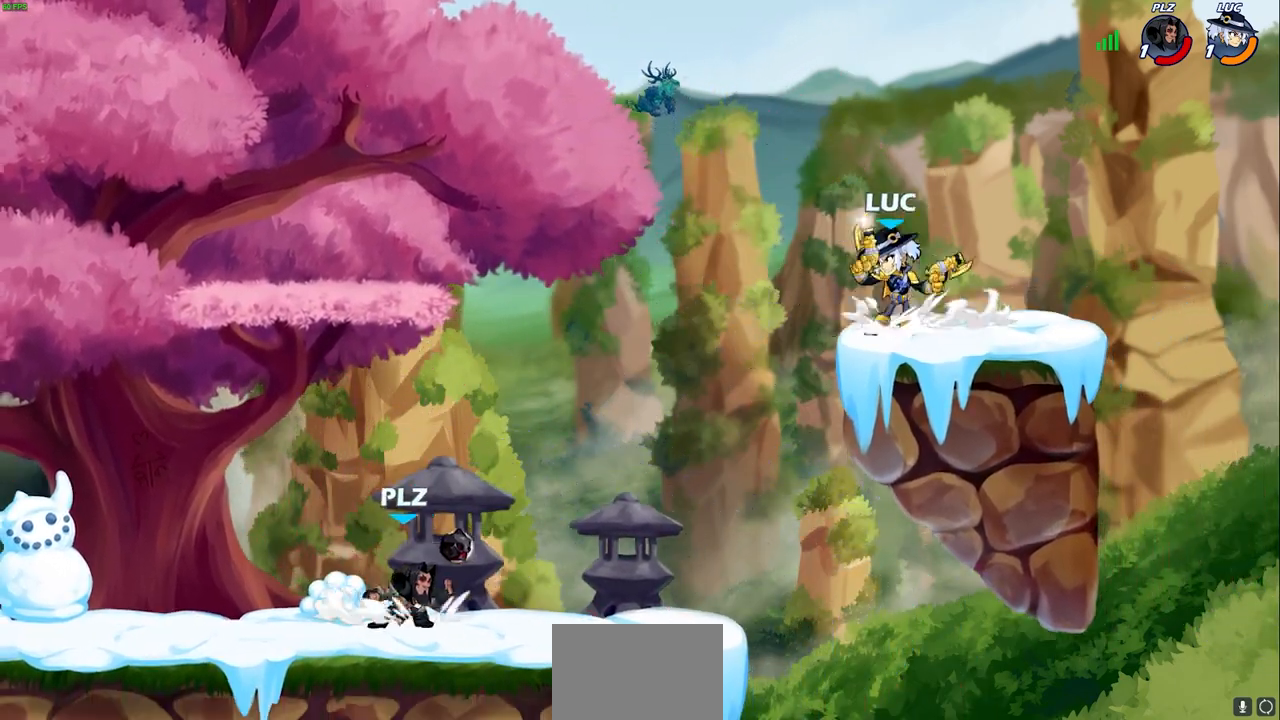
{"buttons": ["CIRCLE"], "left_stick": "down-left", "right_stick": "center", "events": [[183, "R2", "up"]]}
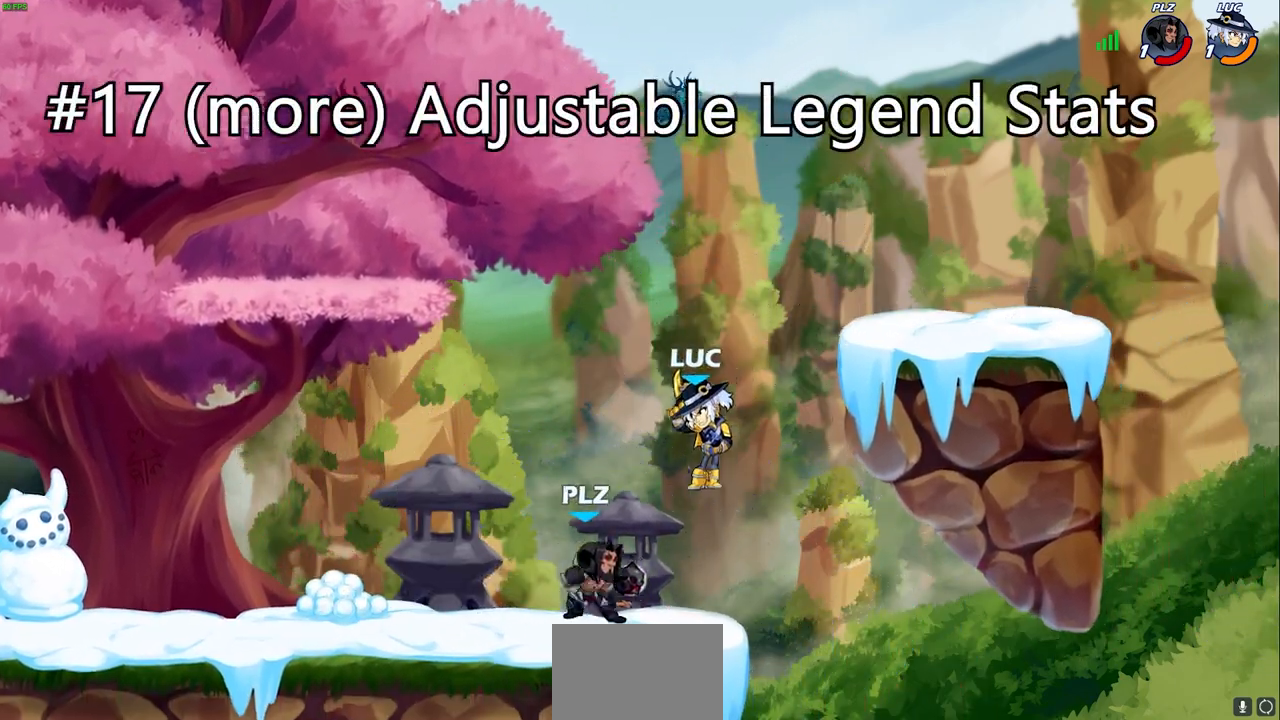
{"buttons": [], "left_stick": "center", "right_stick": "center", "events": [[183, "CIRCLE", "up"], [267, "left_stick", "center"]]}